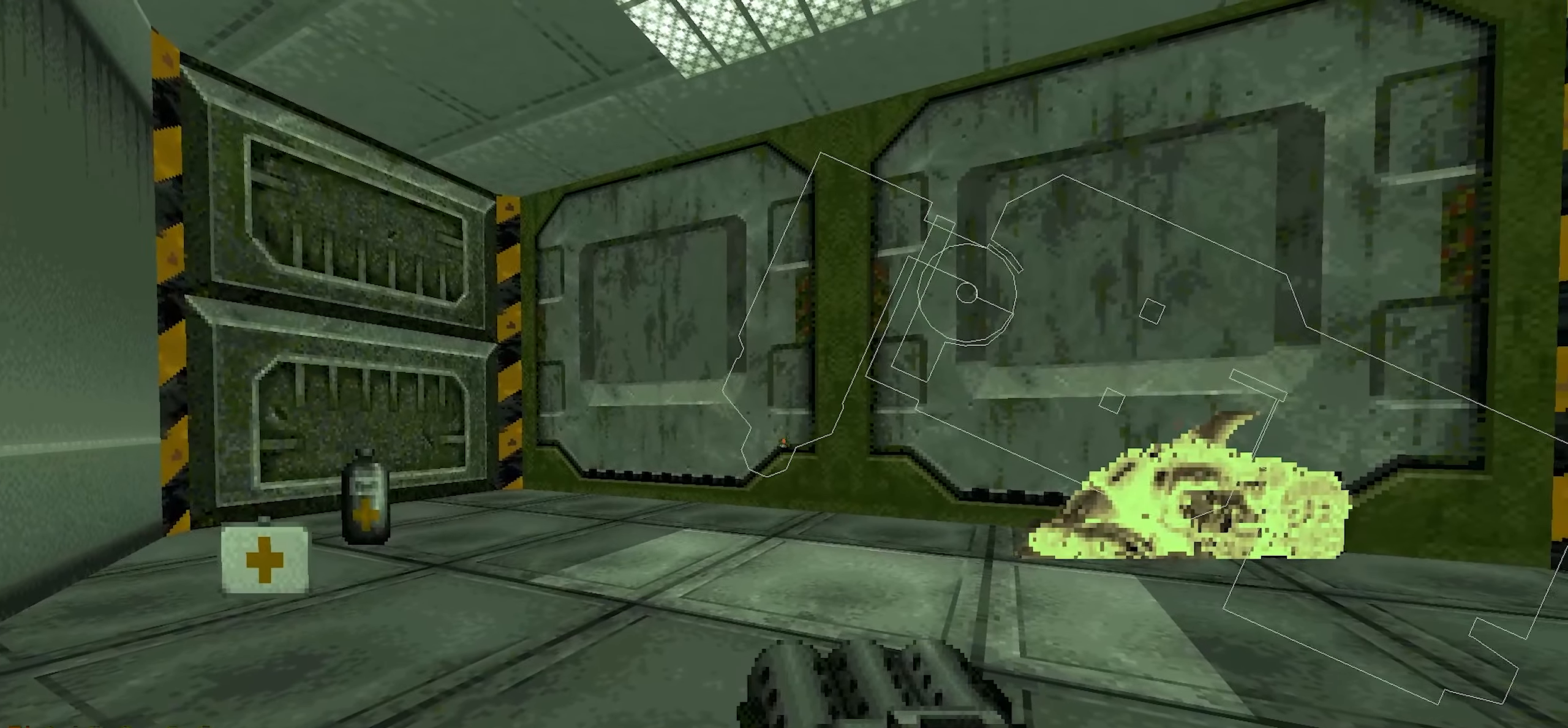
Gameplay with keyboard and mouse; each line is a JSON object with the keys and mouse buttons held at the frame after it. "events" lists presses ("down") and releases ("up") of "1", "2", "3", "4", "a", "alt", "c", "ctrl", "d", "q", "s", "shift", "space", "tab", "v", "w", "x", "mouse_left", "mouse_wheel" and "mouse_right" between this image and that frame as [ms after this image, input, new state], when the widget could be followed in between. "mouse_left", "mouse_wheel", "mouse_right" = the "left", "wheel", "right" buttons of the "mouse" list. No other keys are recorded. "wheel" means that the mouse wheel is clicked or scrolled. Not read: e f mouse_move r z.
{"keys": ["ctrl"], "mouse": [], "events": [[66, "q", "up"], [66, "tab", "up"], [216, "q", "down"], [216, "tab", "down"], [300, "q", "up"], [300, "tab", "up"]]}
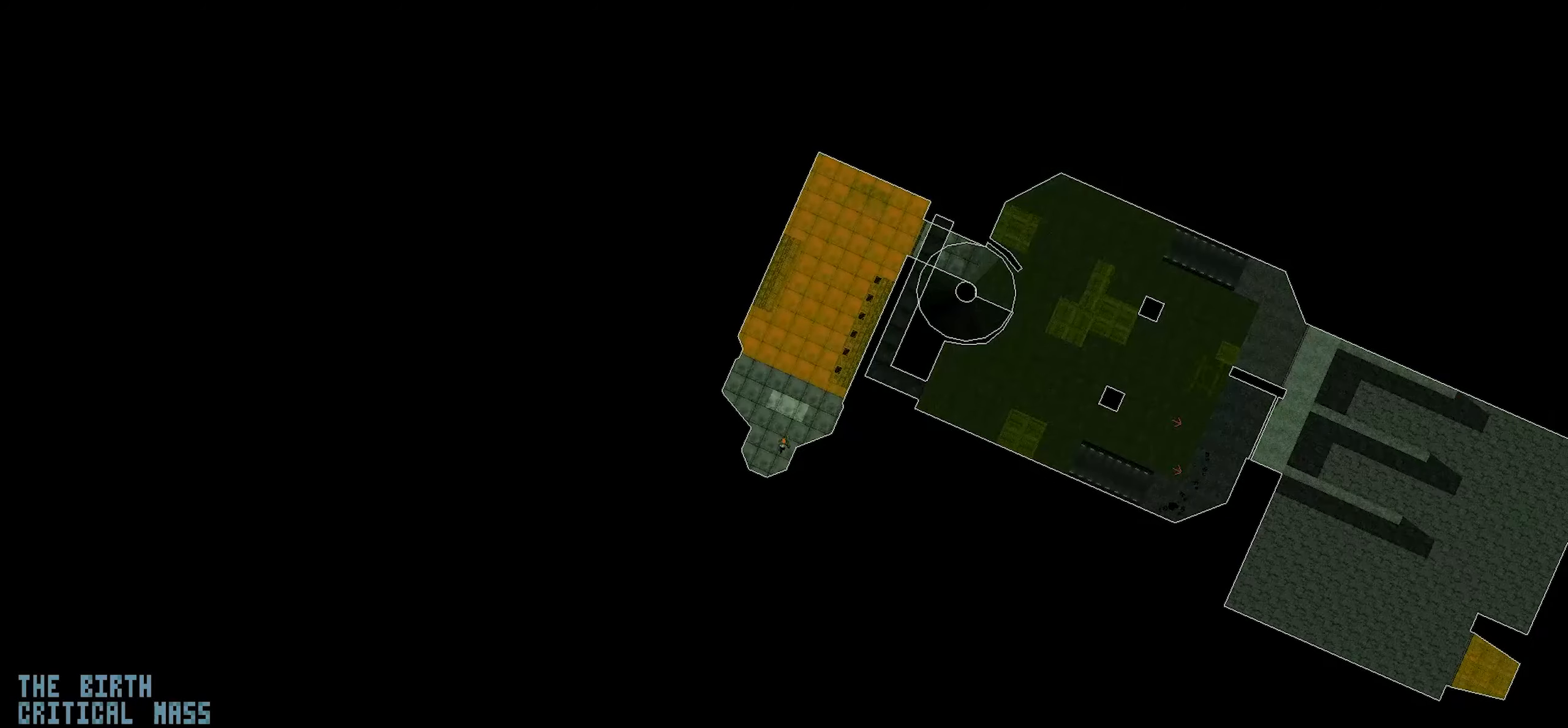
{"keys": ["ctrl"], "mouse": [], "events": []}
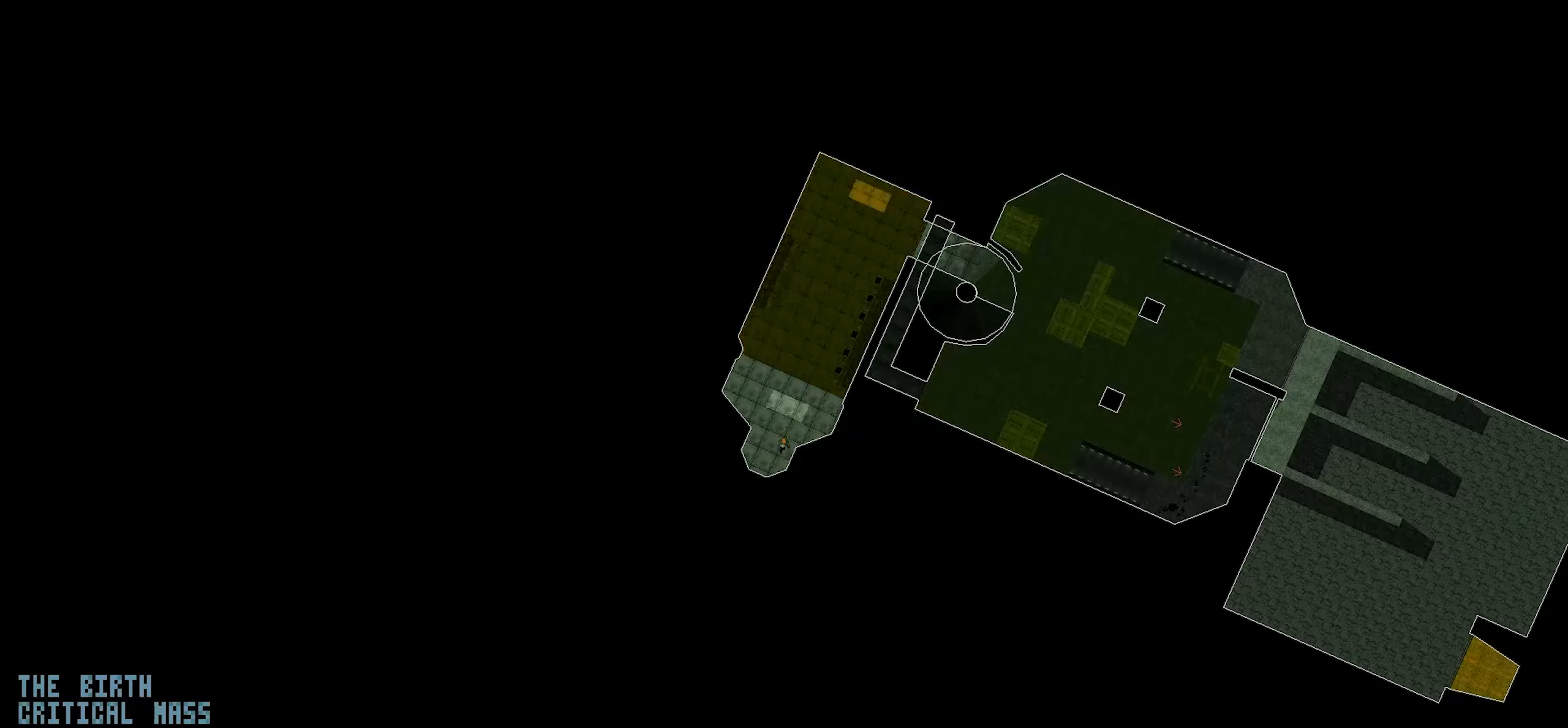
{"keys": ["ctrl"], "mouse": [], "events": [[383, "q", "down"], [383, "tab", "down"], [466, "q", "up"], [466, "tab", "up"]]}
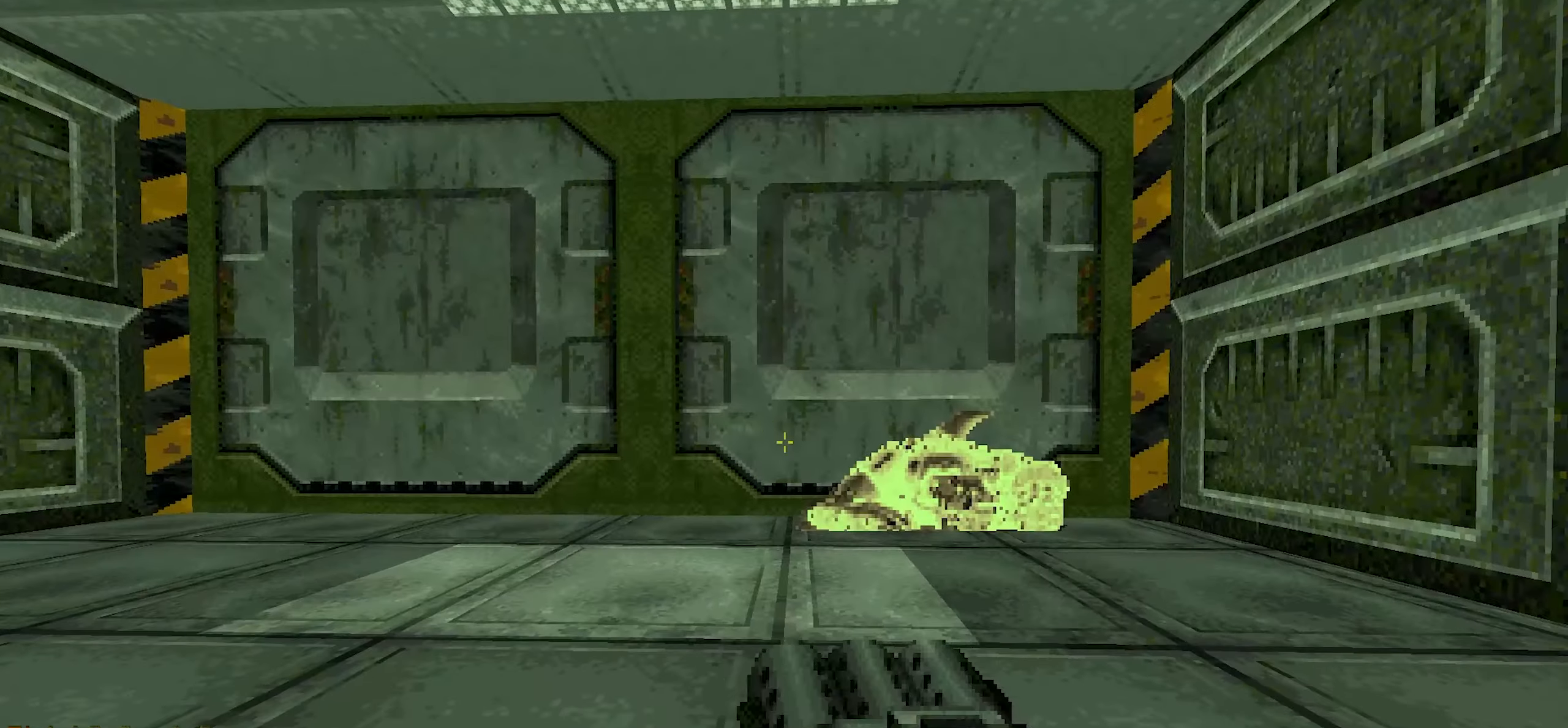
{"keys": ["ctrl"], "mouse": [], "events": []}
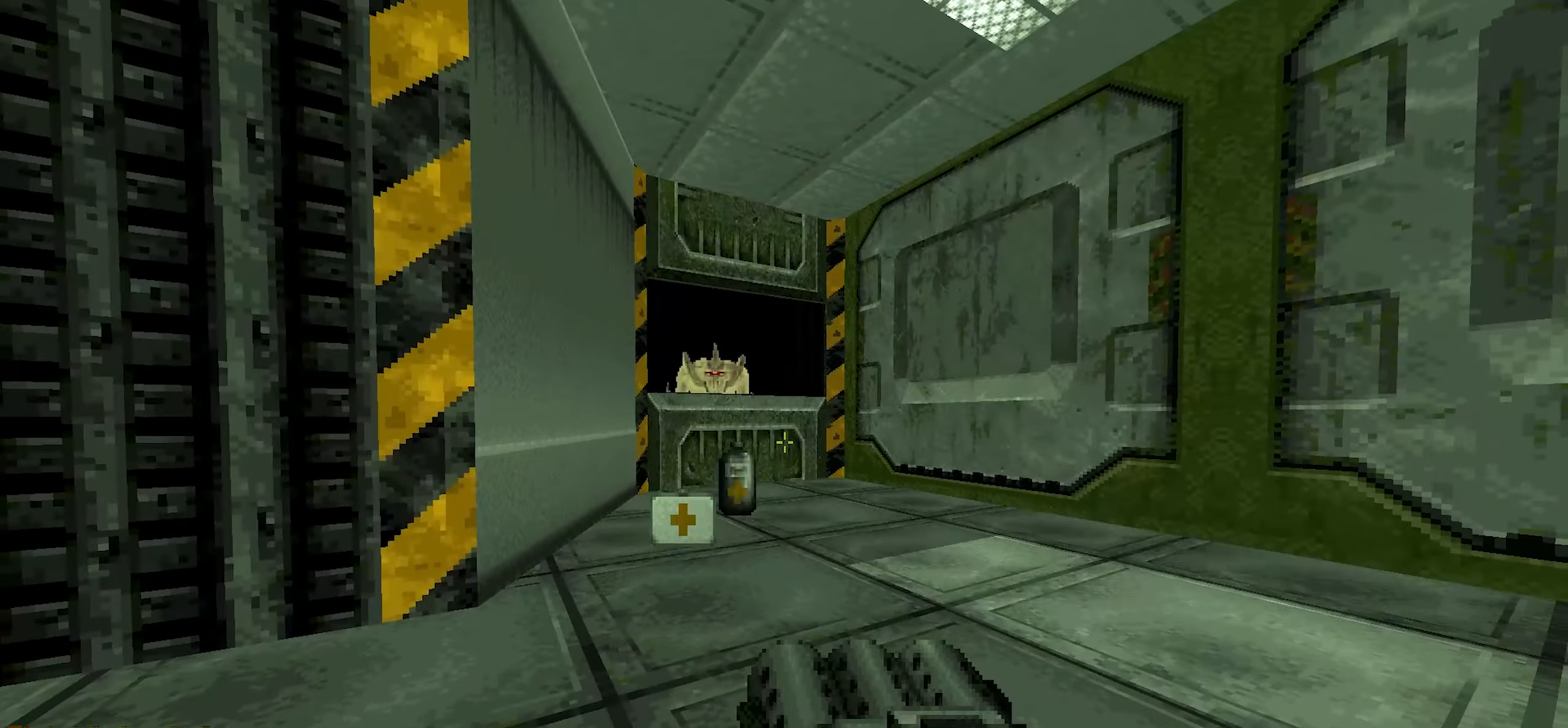
{"keys": [], "mouse": ["left"], "events": [[133, "a", "down"], [183, "mouse_left", "down"], [183, "w", "down"], [216, "a", "up"], [216, "w", "up"], [266, "ctrl", "up"], [366, "ctrl", "down"], [500, "ctrl", "up"]]}
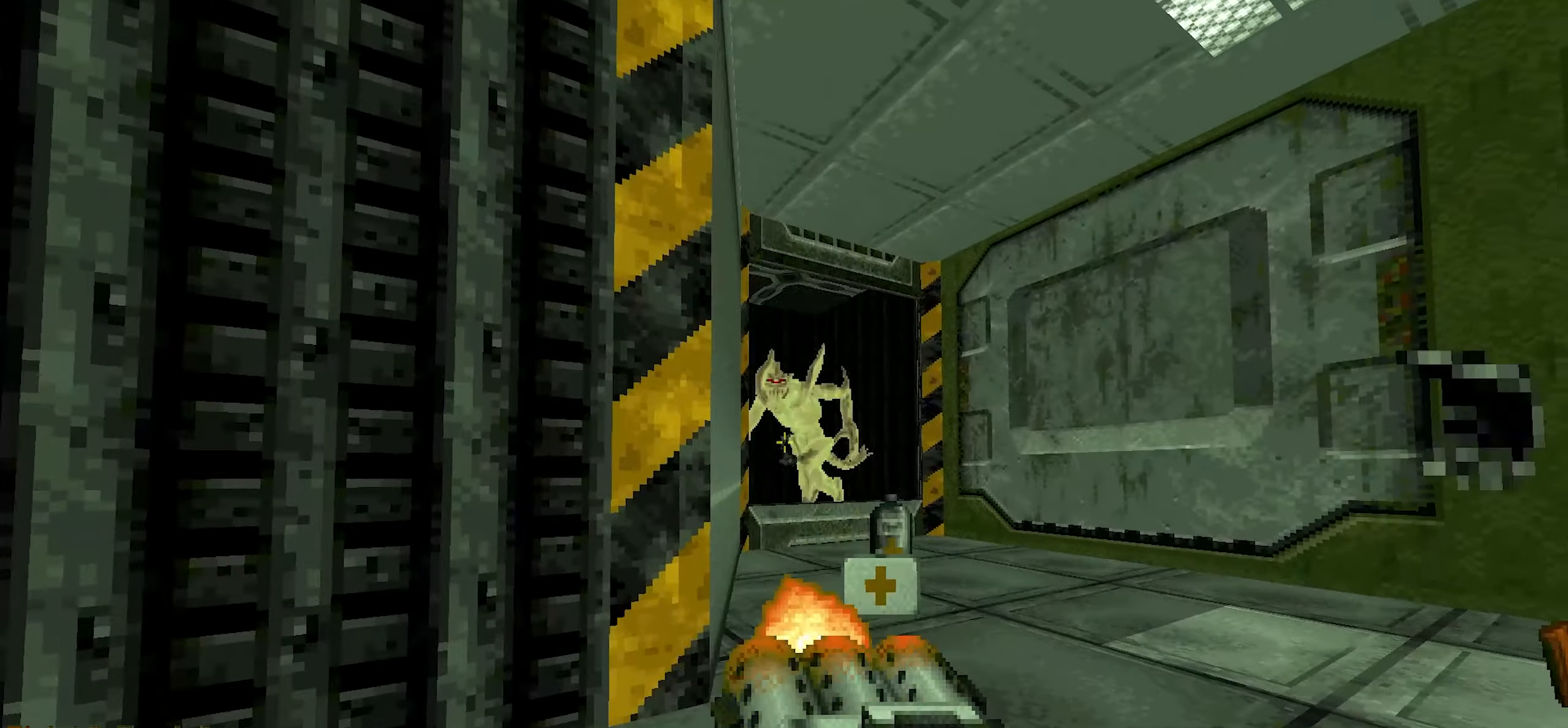
{"keys": [], "mouse": ["left"], "events": []}
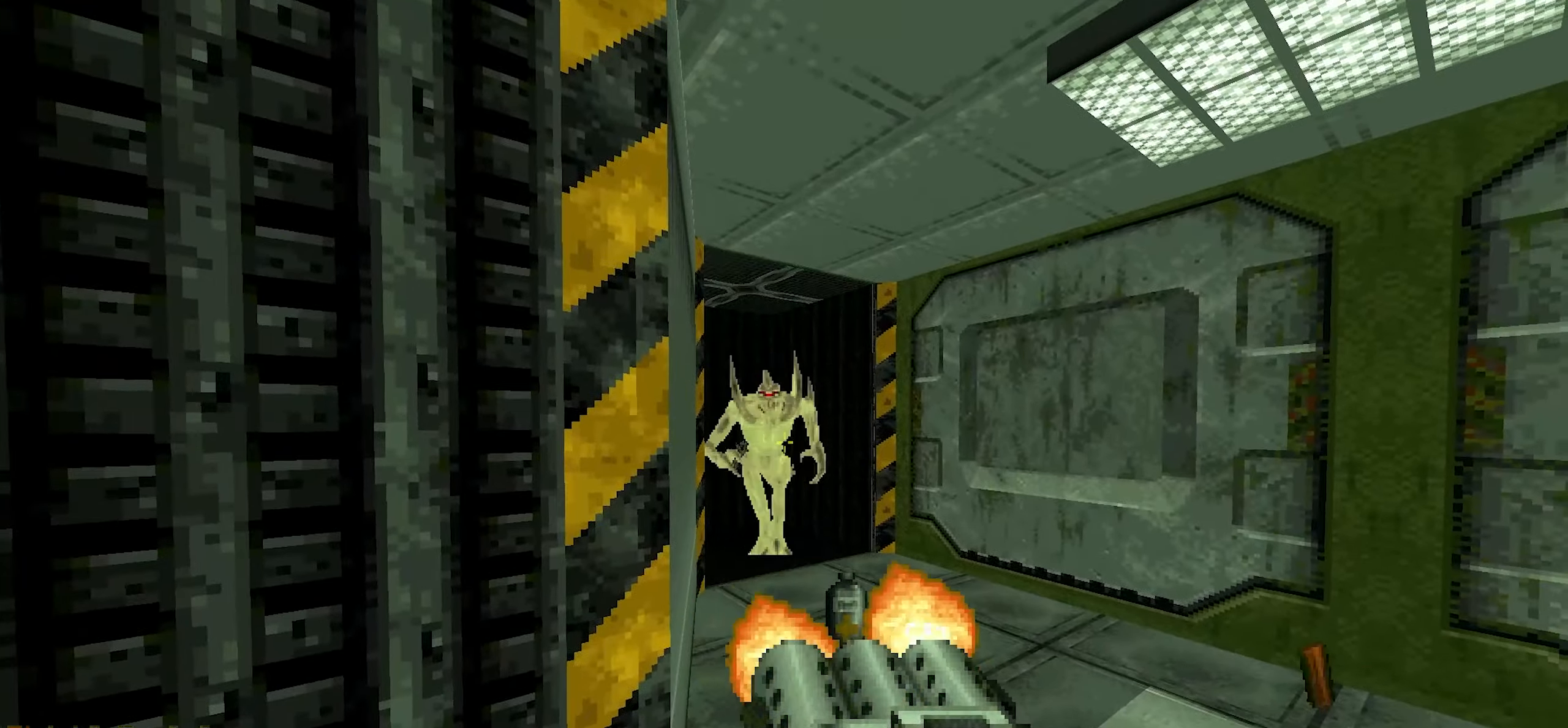
{"keys": [], "mouse": ["left"]}
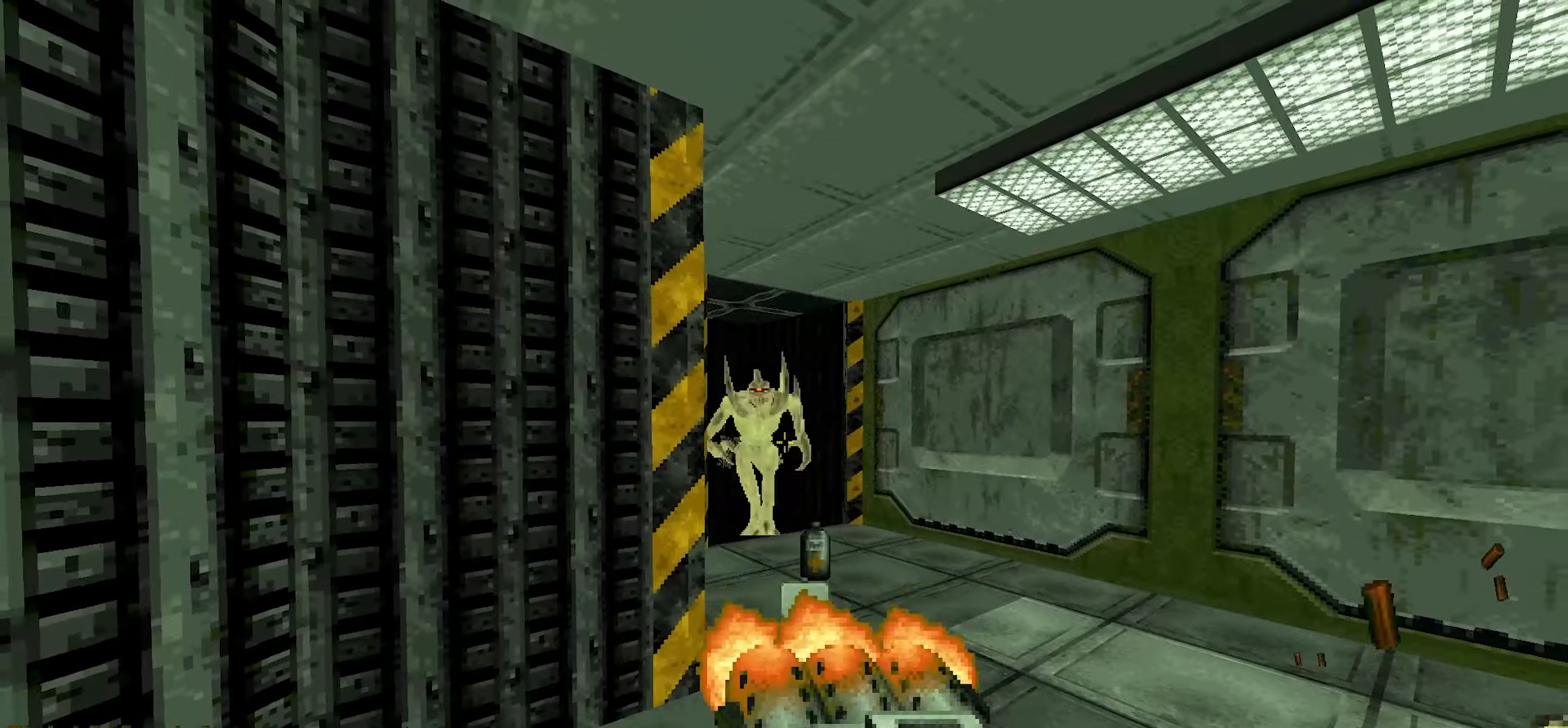
{"keys": [], "mouse": ["left"], "events": []}
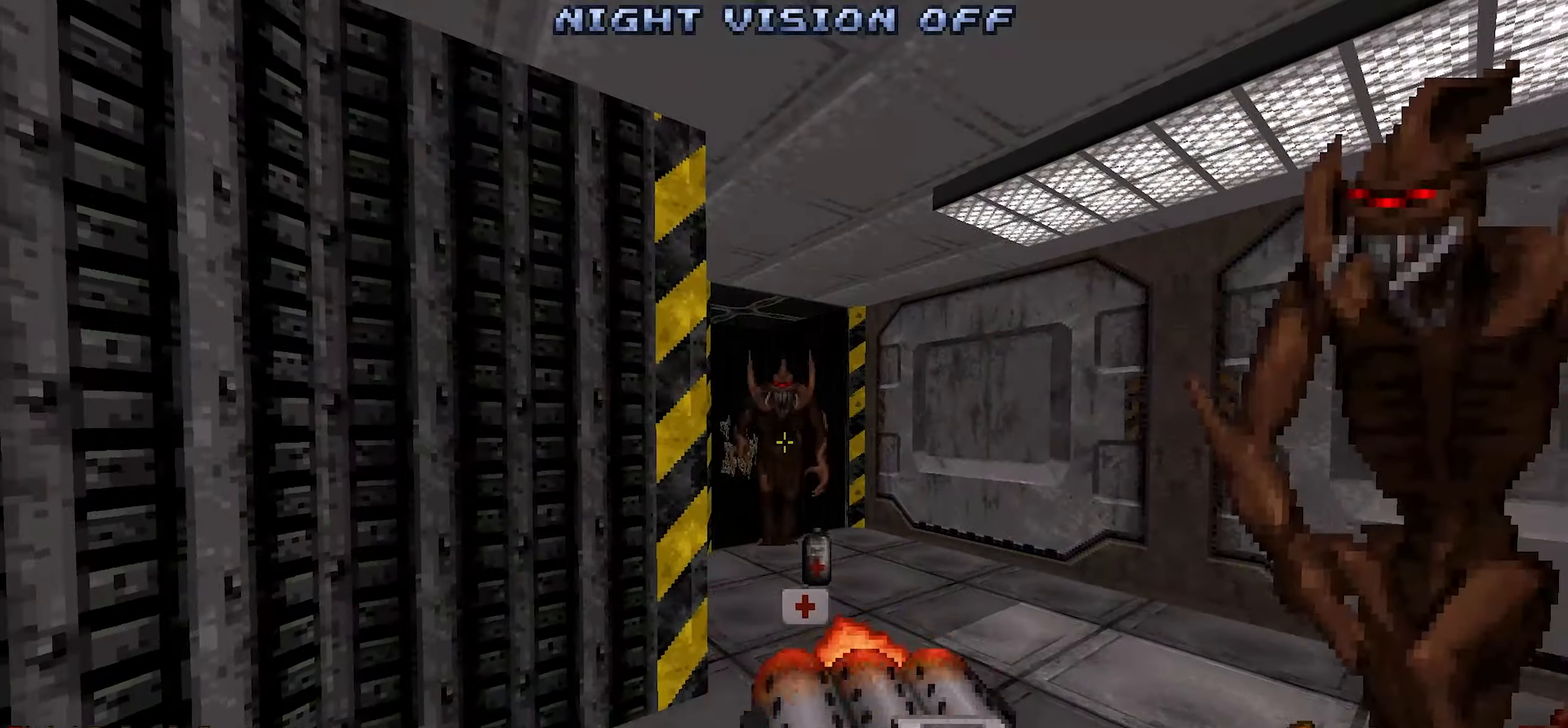
{"keys": ["w"], "mouse": ["left"], "events": [[234, "a", "down"], [284, "a", "up"], [384, "w", "down"]]}
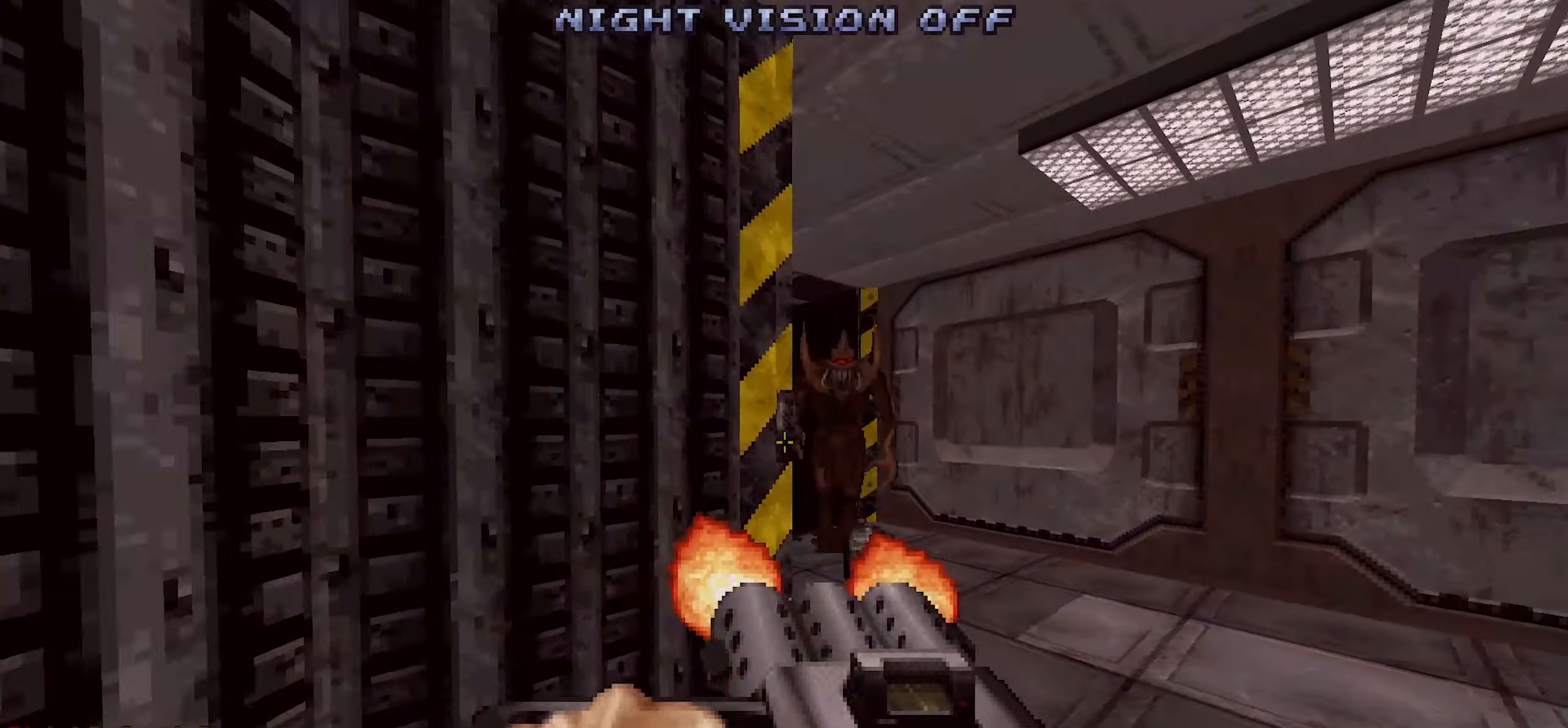
{"keys": [], "mouse": ["left"], "events": [[34, "d", "down"], [200, "d", "up"], [200, "w", "up"], [300, "w", "down"], [350, "w", "up"]]}
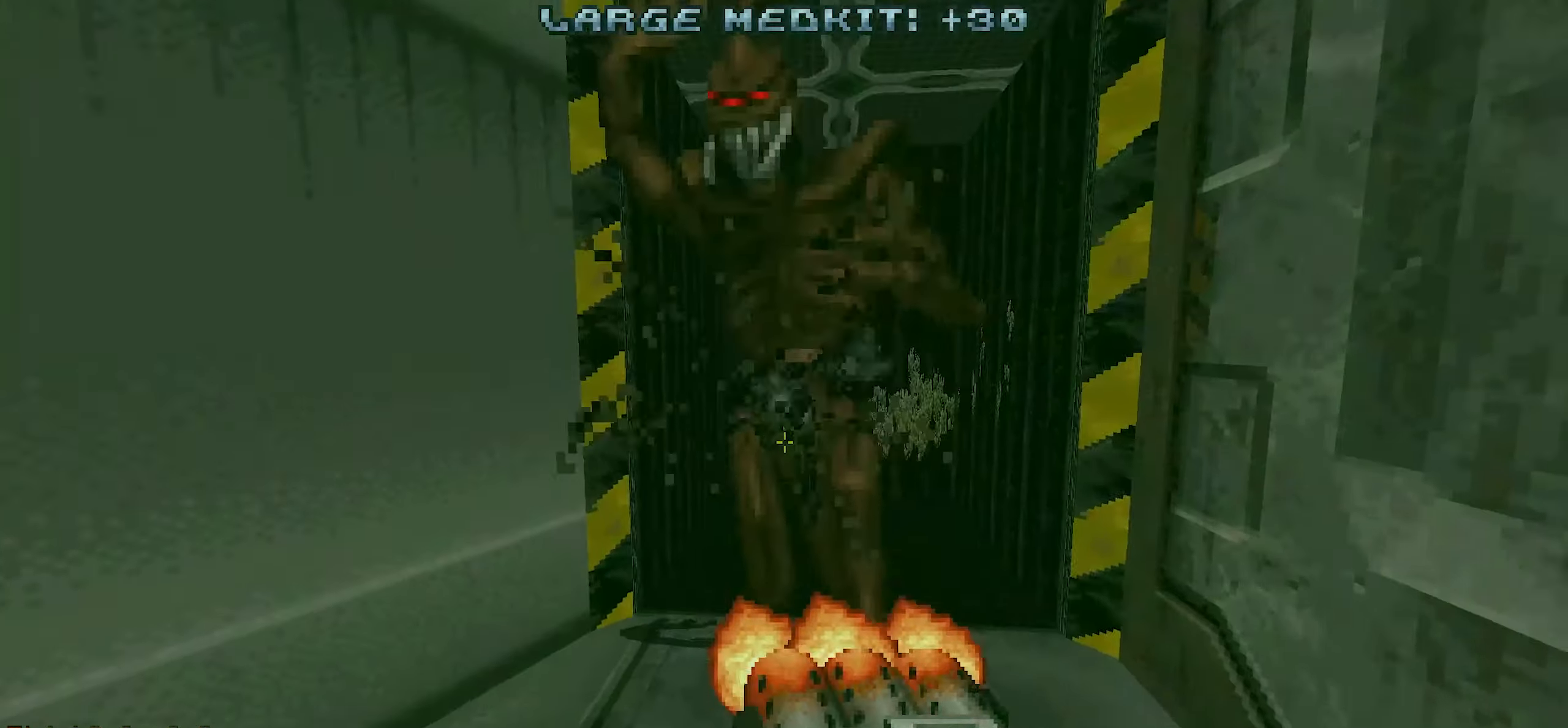
{"keys": [], "mouse": ["left"]}
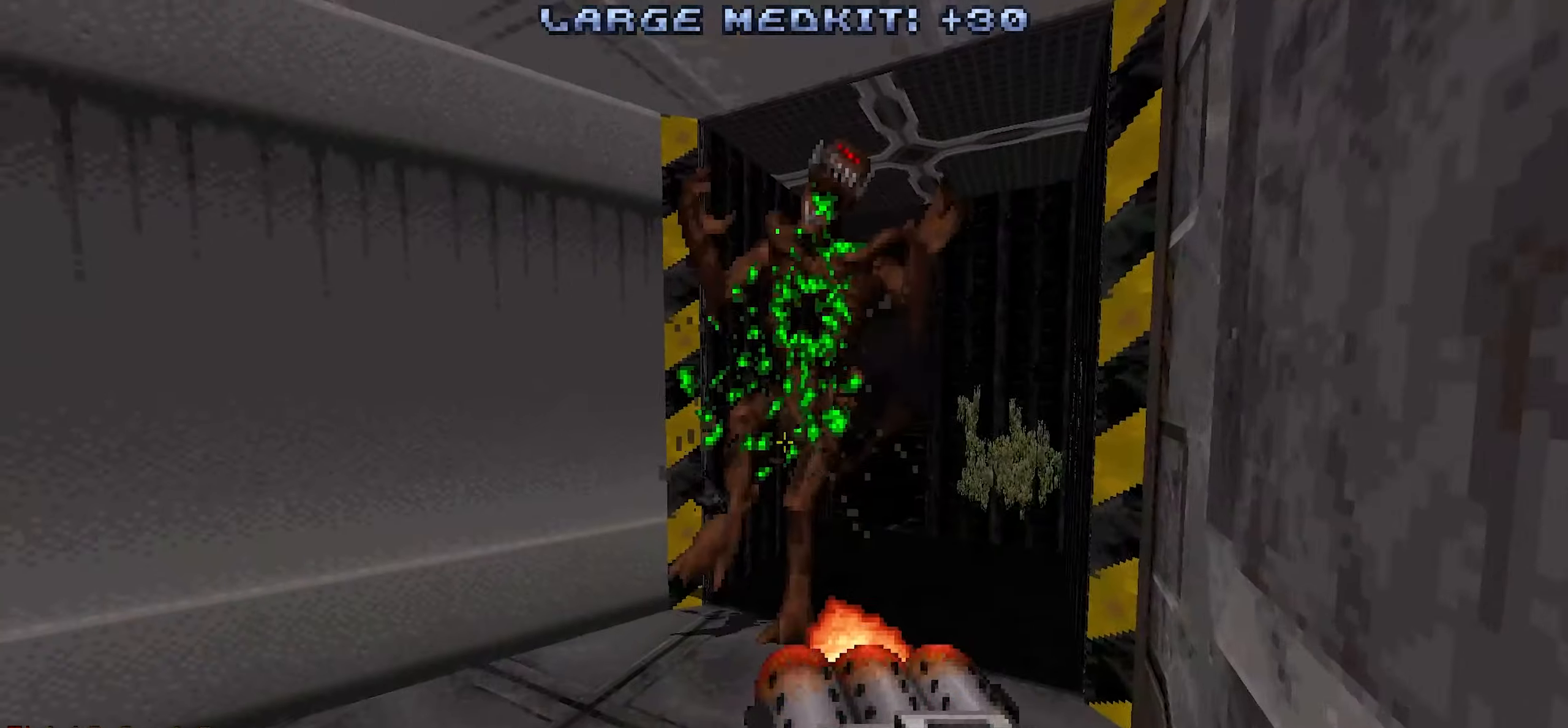
{"keys": [], "mouse": ["left"], "events": [[100, "d", "down"], [200, "d", "up"], [434, "s", "down"], [467, "s", "up"]]}
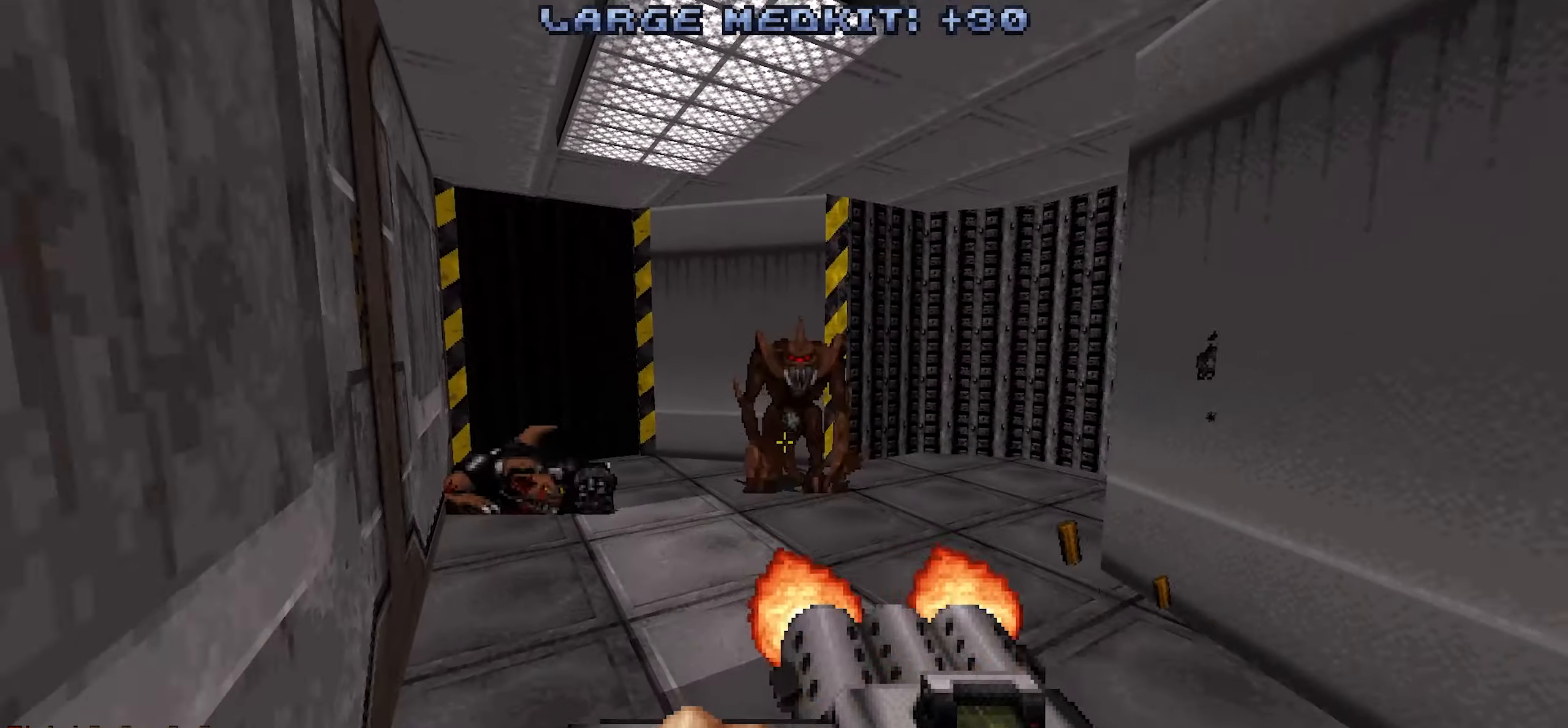
{"keys": [], "mouse": ["left"], "events": [[117, "w", "down"], [300, "w", "up"]]}
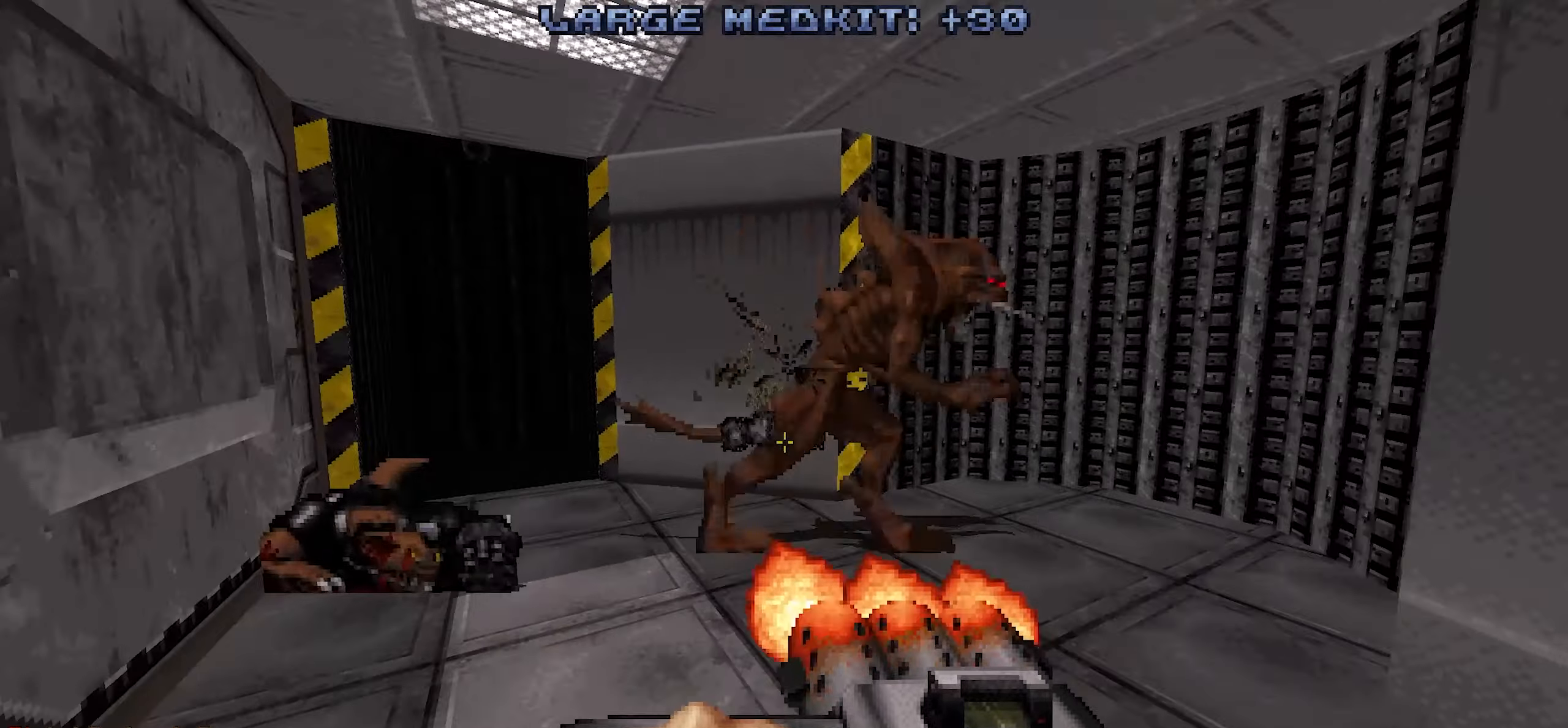
{"keys": [], "mouse": ["left"]}
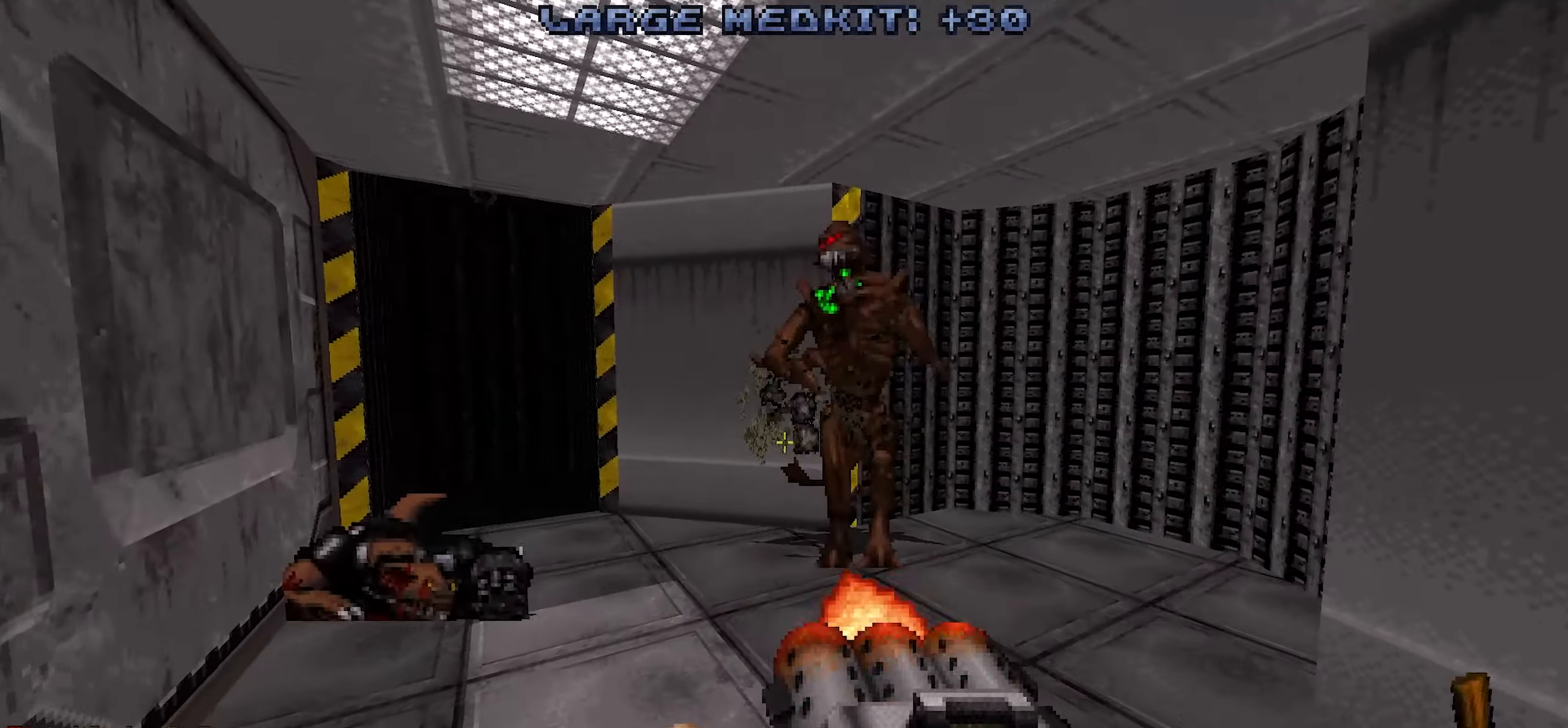
{"keys": [], "mouse": ["left"]}
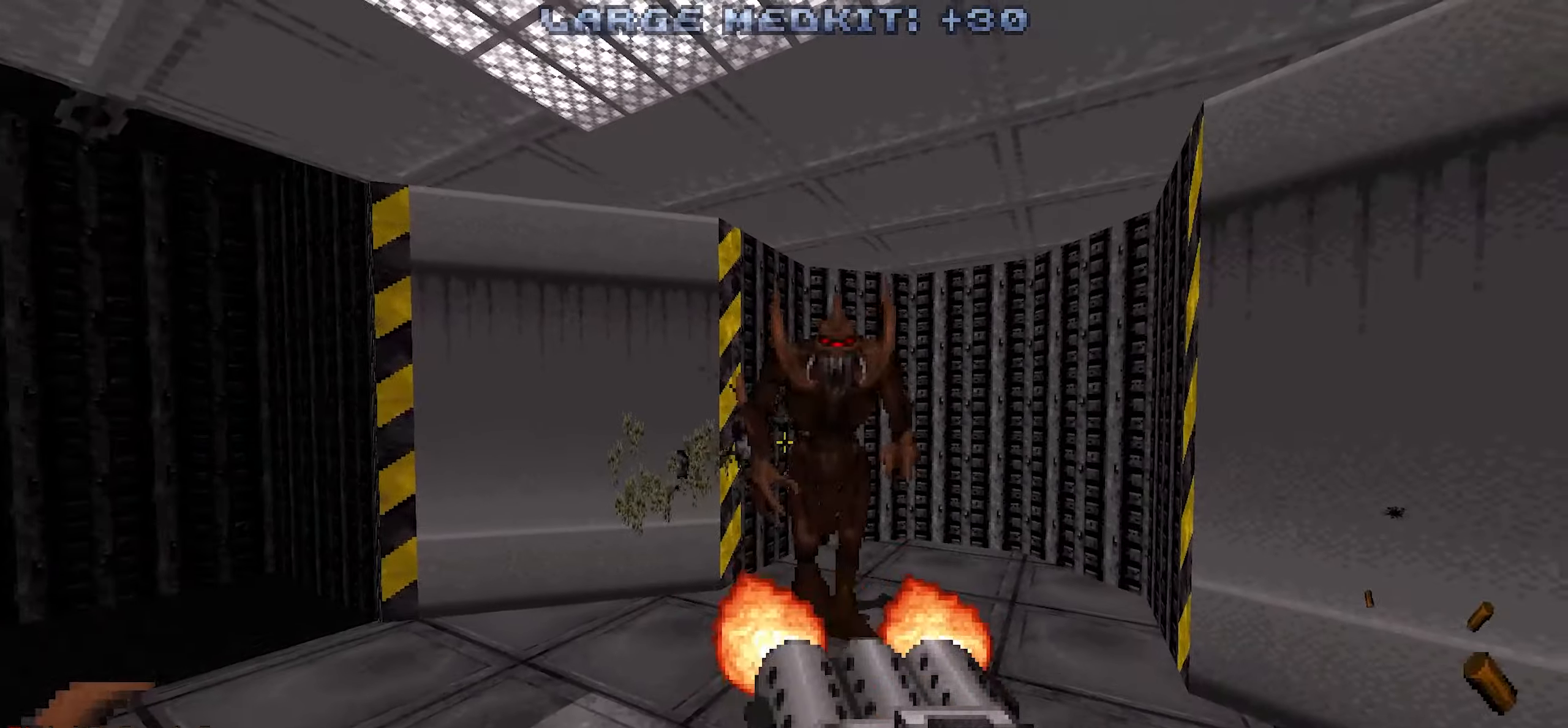
{"keys": [], "mouse": ["left"], "events": []}
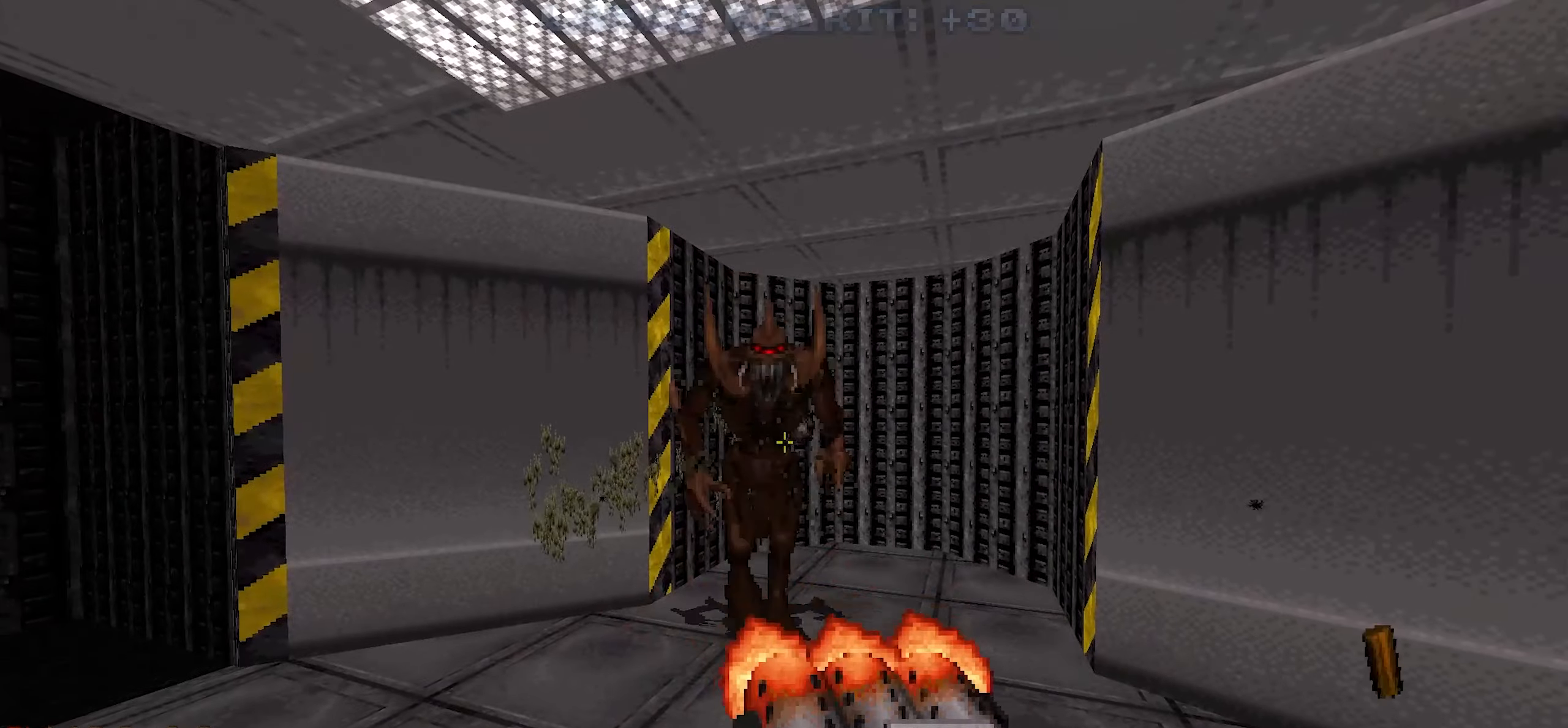
{"keys": [], "mouse": ["left"], "events": []}
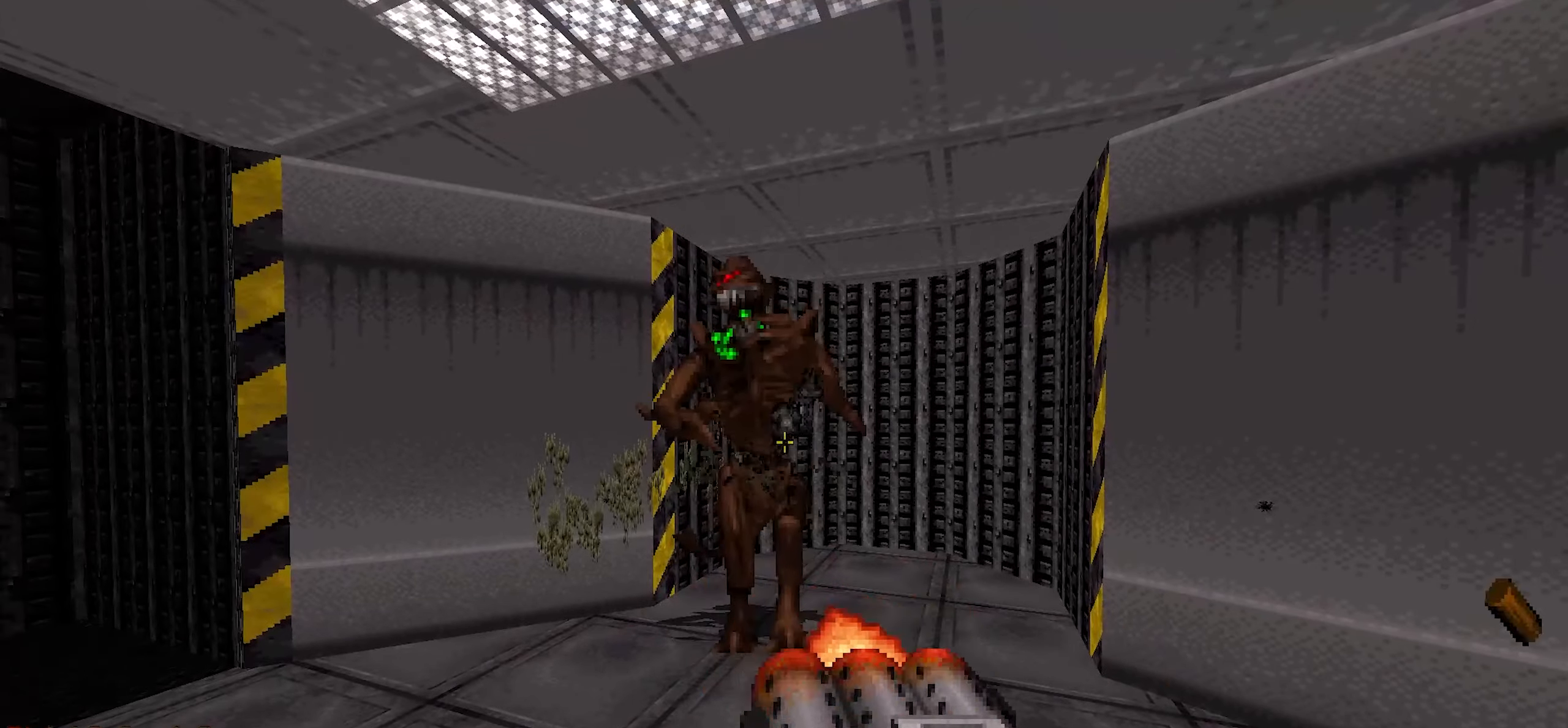
{"keys": [], "mouse": [], "events": [[234, "mouse_left", "up"], [284, "w", "down"], [434, "w", "up"]]}
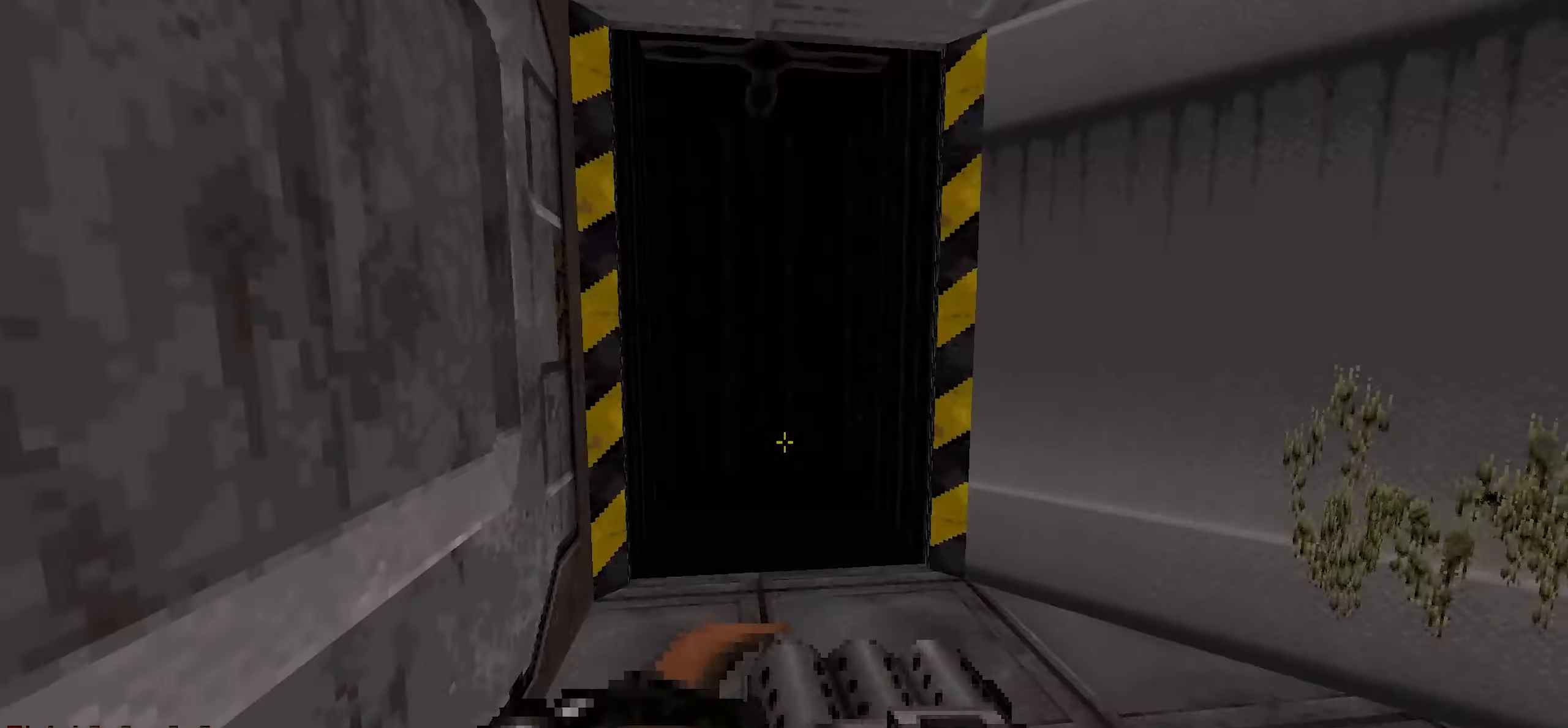
{"keys": [], "mouse": [], "events": [[200, "w", "down"], [350, "w", "up"]]}
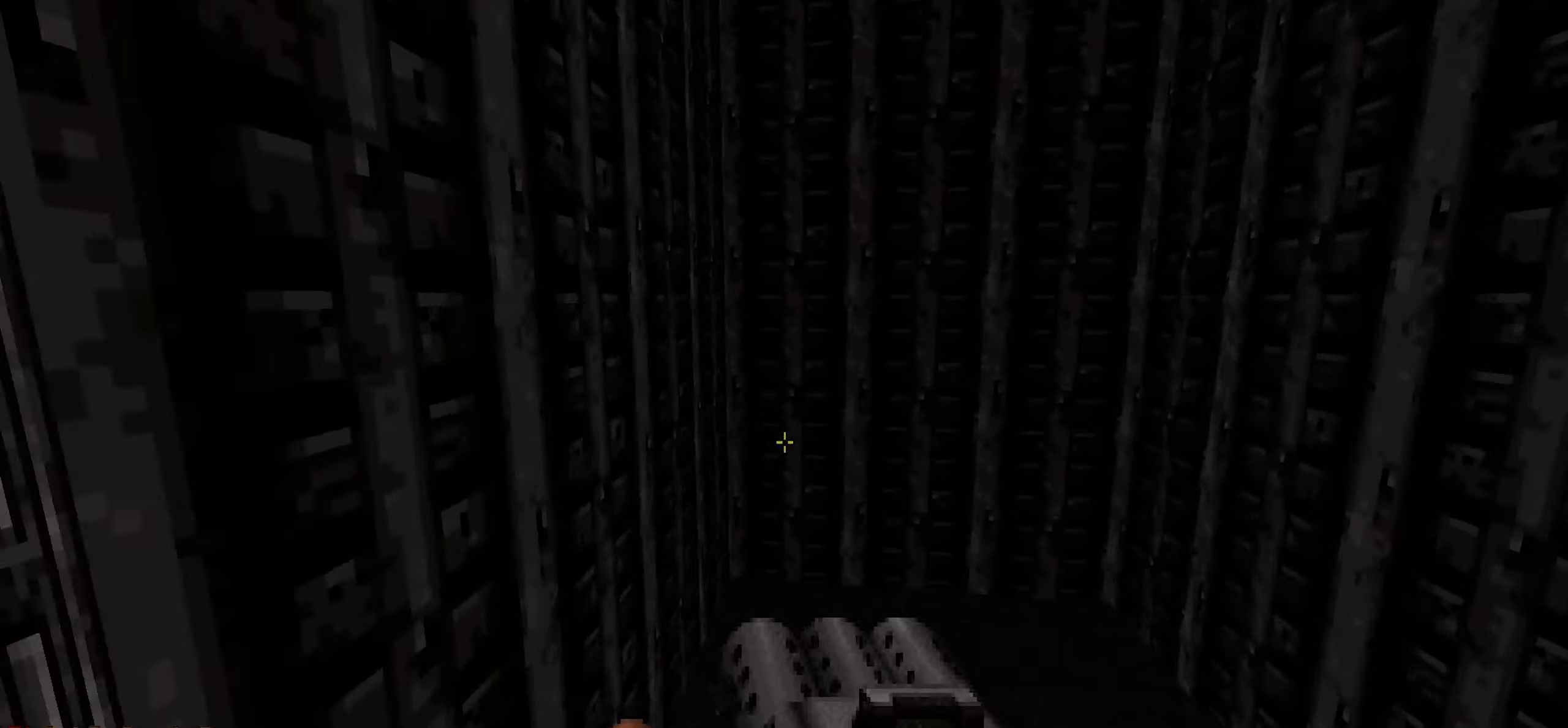
{"keys": [], "mouse": [], "events": [[34, "w", "down"], [500, "w", "up"]]}
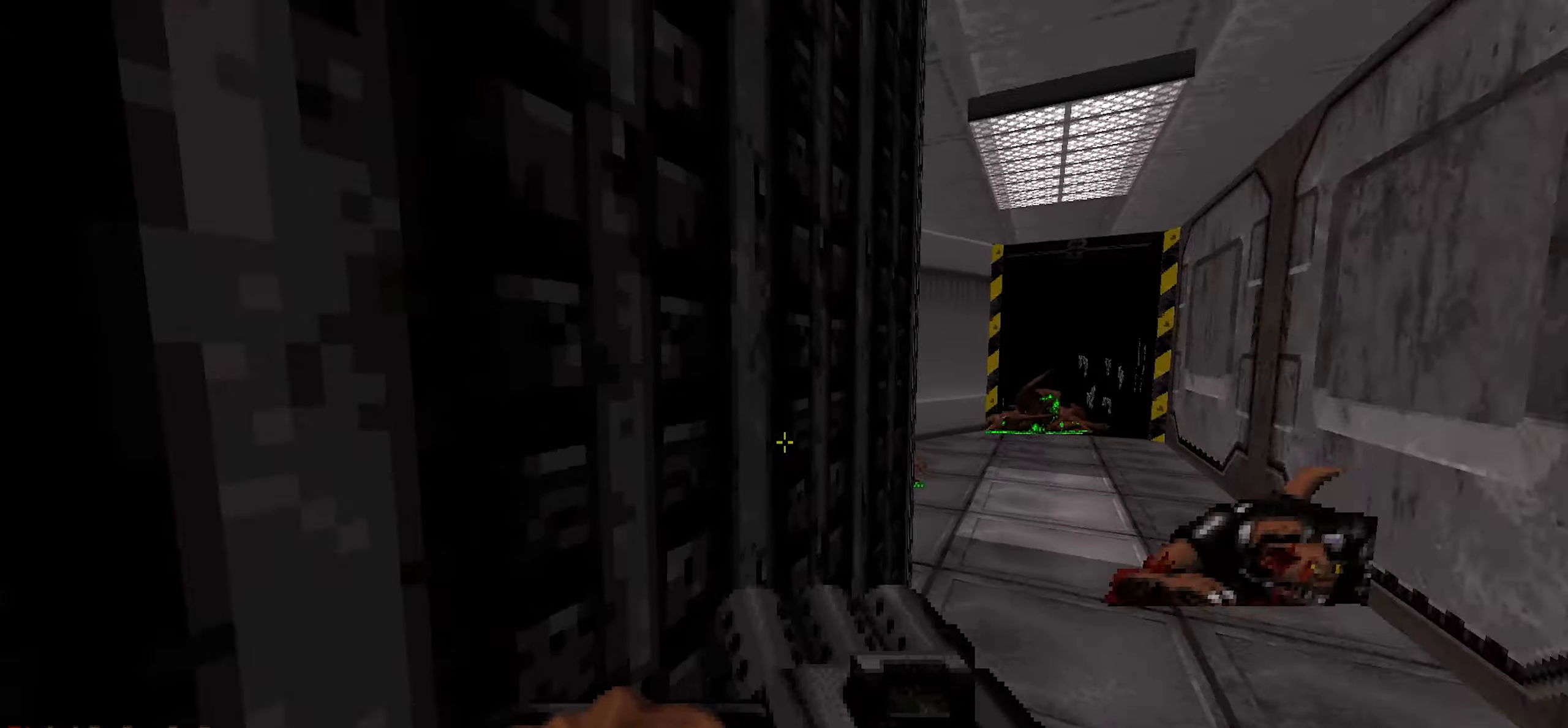
{"keys": [], "mouse": [], "events": [[100, "d", "down"], [150, "w", "down"], [250, "d", "up"], [334, "a", "down"], [384, "w", "up"], [434, "a", "up"]]}
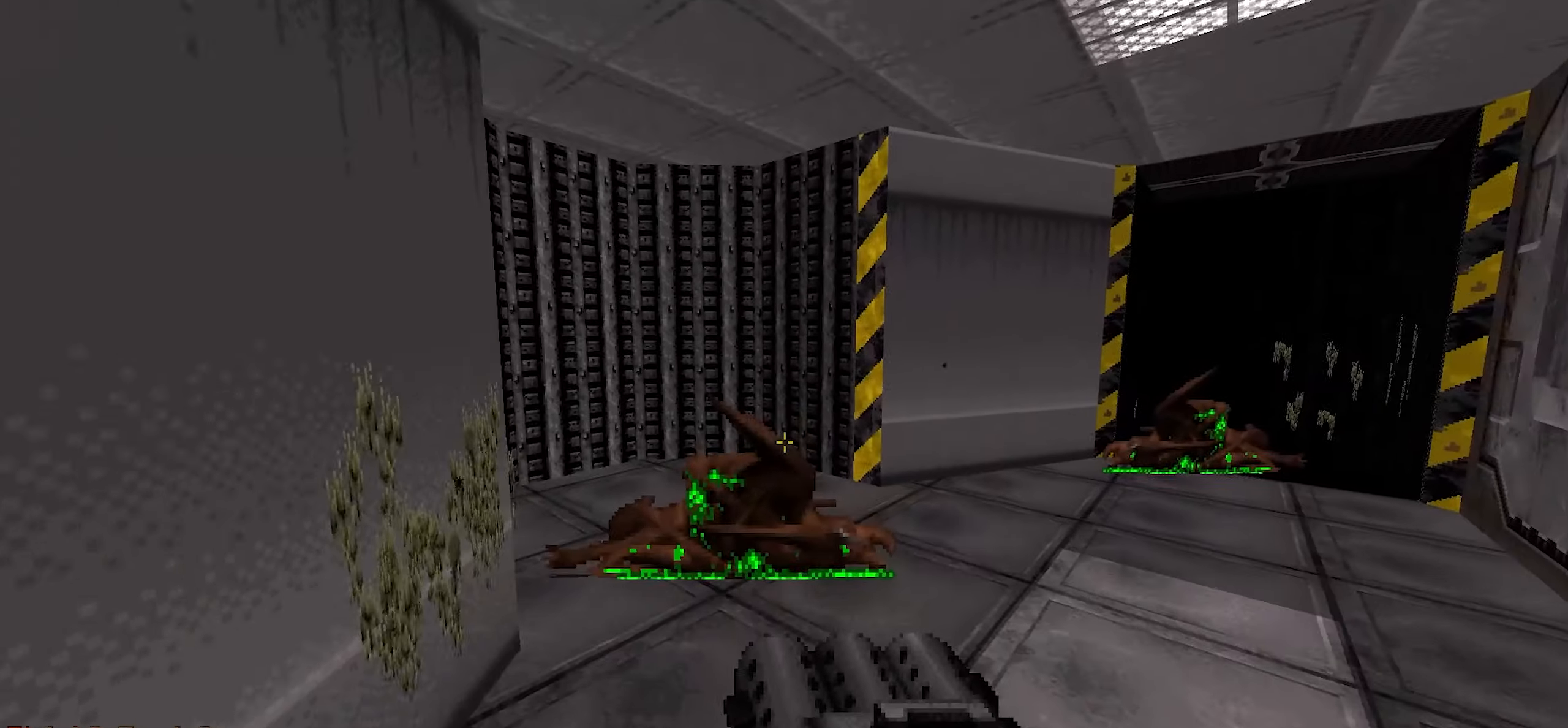
{"keys": ["d", "w"], "mouse": [], "events": [[67, "d", "down"], [150, "d", "up"], [400, "w", "down"], [450, "d", "down"]]}
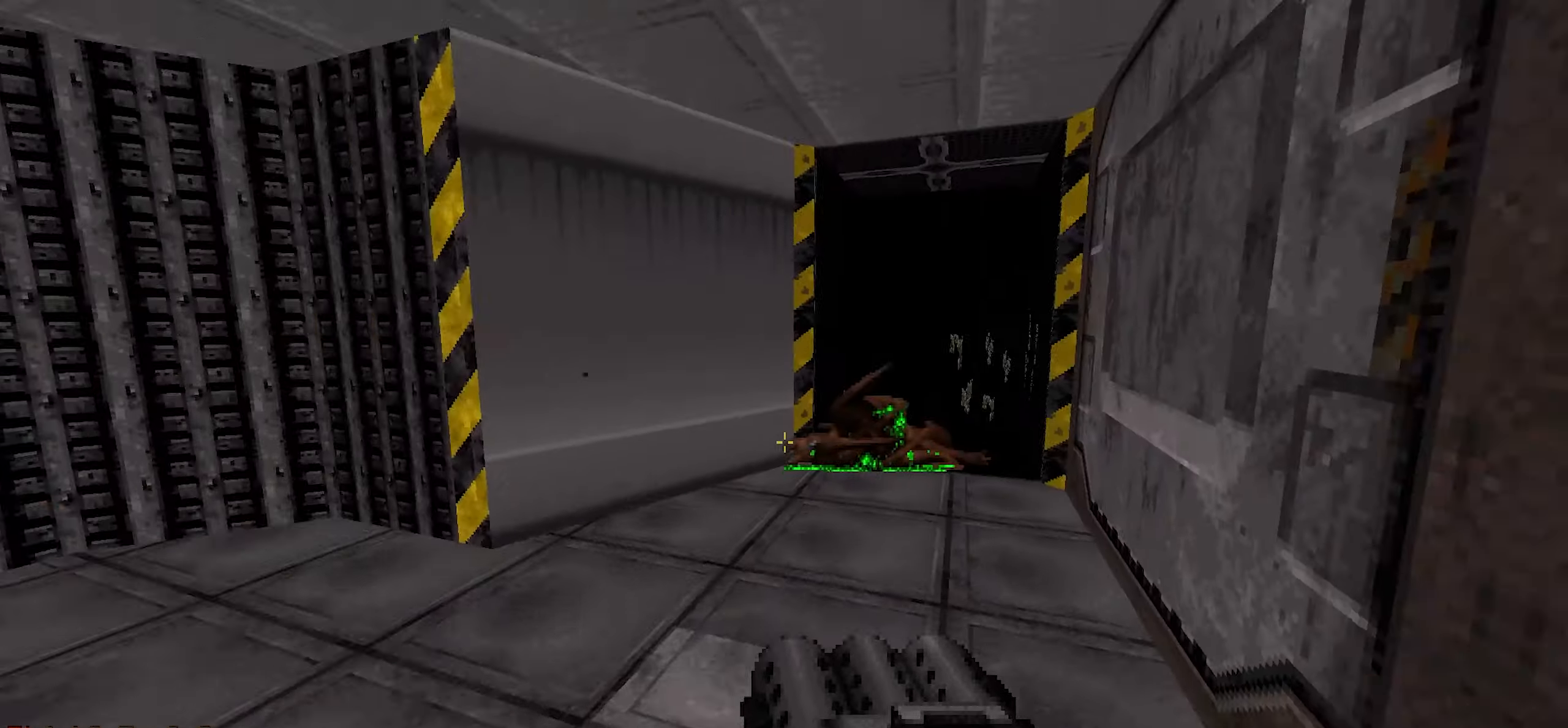
{"keys": [], "mouse": [], "events": [[34, "d", "up"], [34, "w", "up"], [184, "w", "down"], [317, "w", "up"]]}